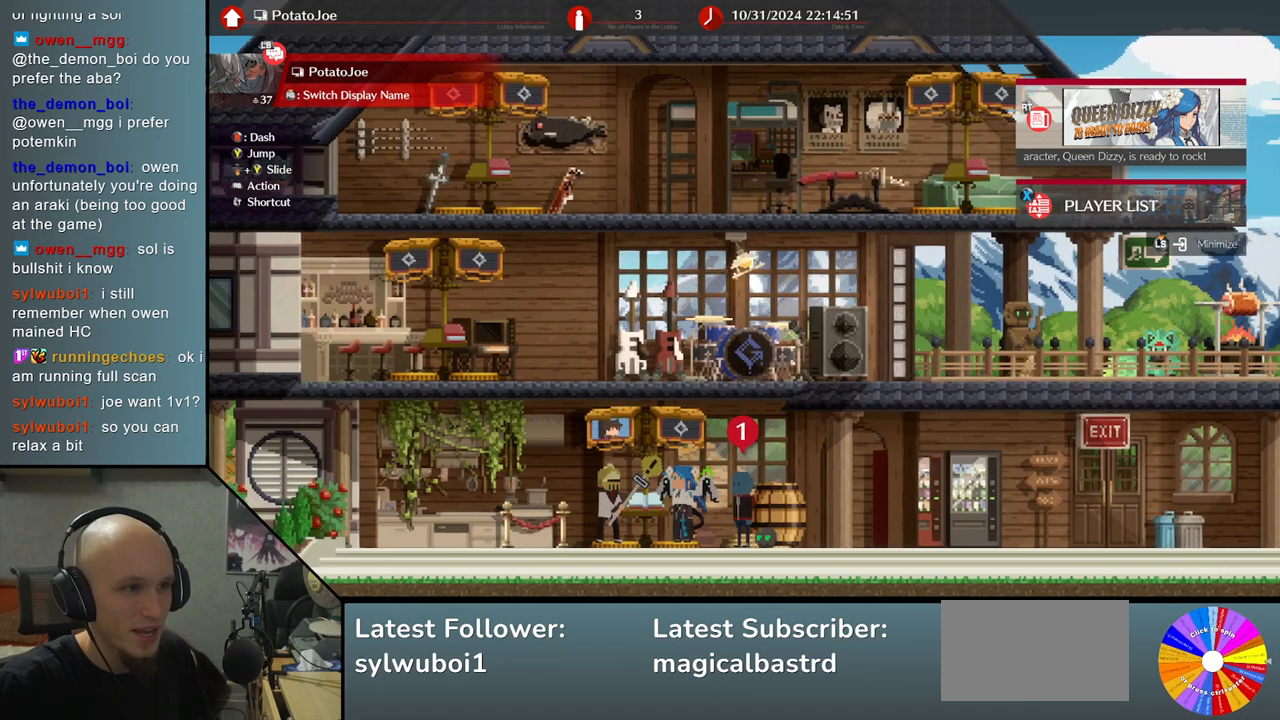
Gameplay with a controller (arcade stick); each line is a JSON object with the inputs held at the frame after it. "events" lists button and stick changes between this image and that frame as [ms after this image, input, new state], when the widget could be followed in between. Not read: L3 R3.
{"buttons": [], "left_stick": "center", "events": [[183, "CIRCLE", "down"], [283, "CIRCLE", "up"]]}
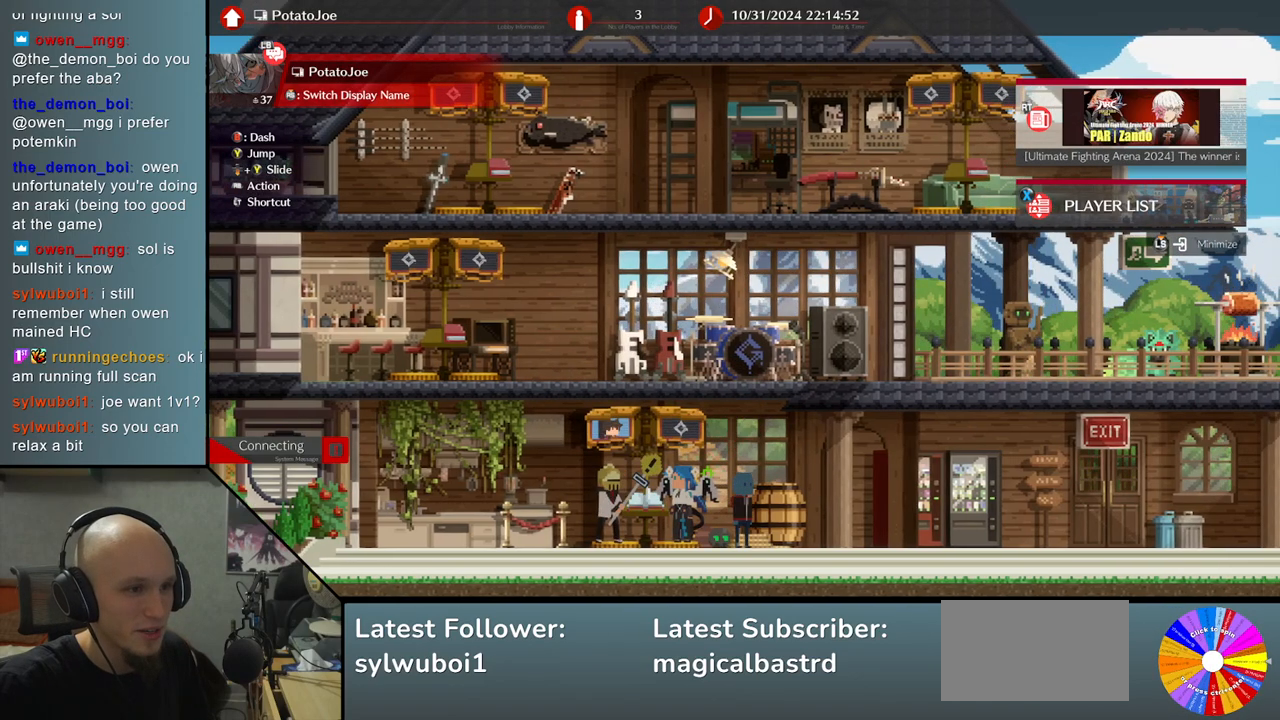
{"buttons": [], "left_stick": "center", "events": [[150, "left_stick", "right"], [417, "left_stick", "center"]]}
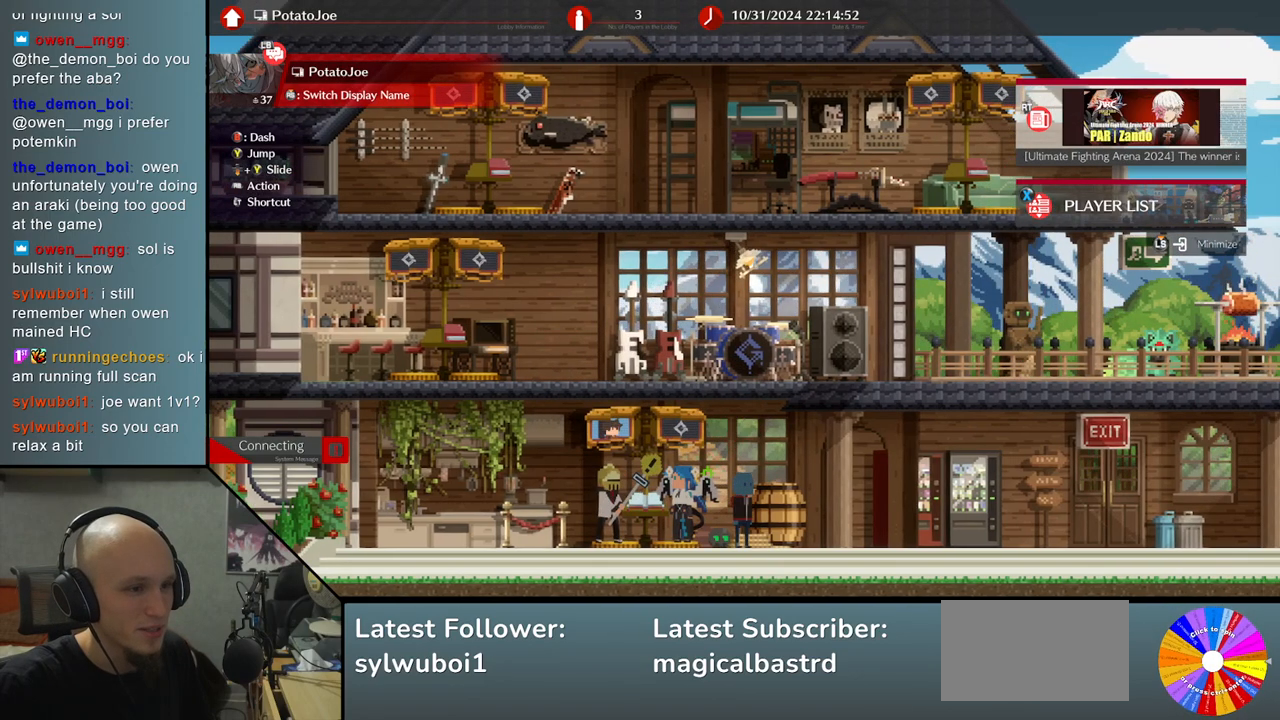
{"buttons": [], "left_stick": "center", "events": [[200, "left_stick", "right"], [500, "left_stick", "center"]]}
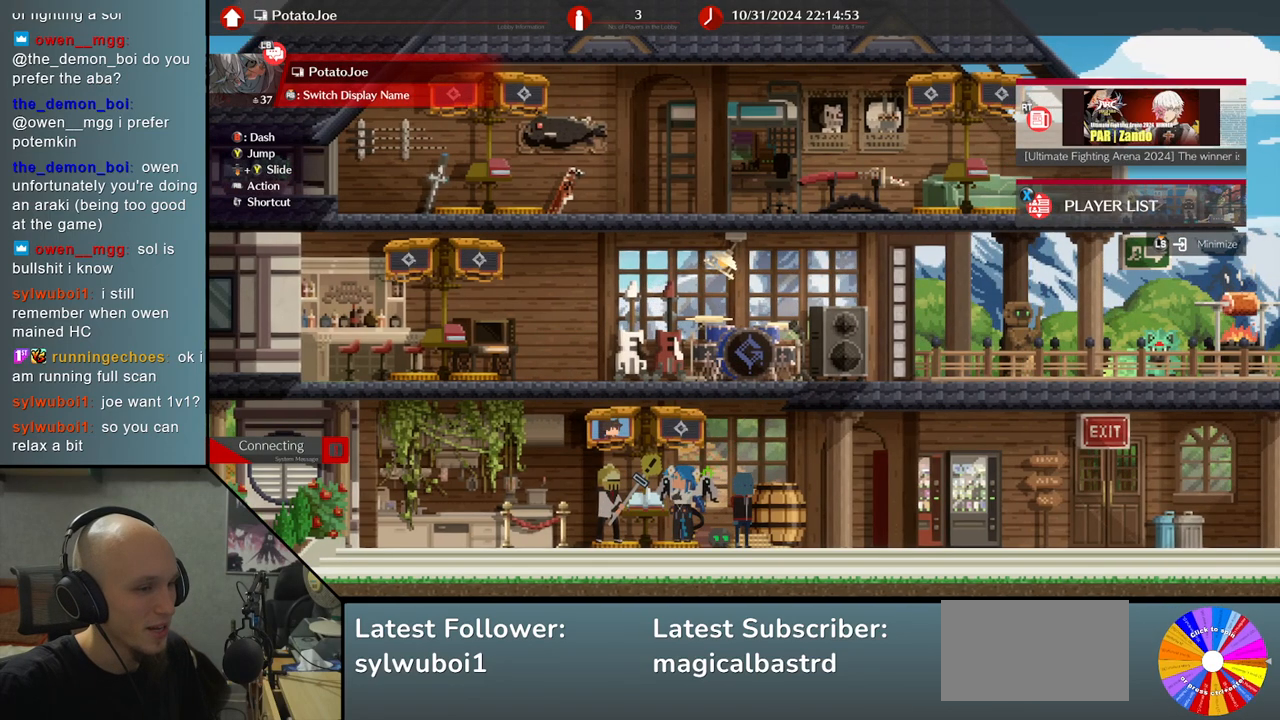
{"buttons": [], "left_stick": "right", "events": [[283, "left_stick", "right"]]}
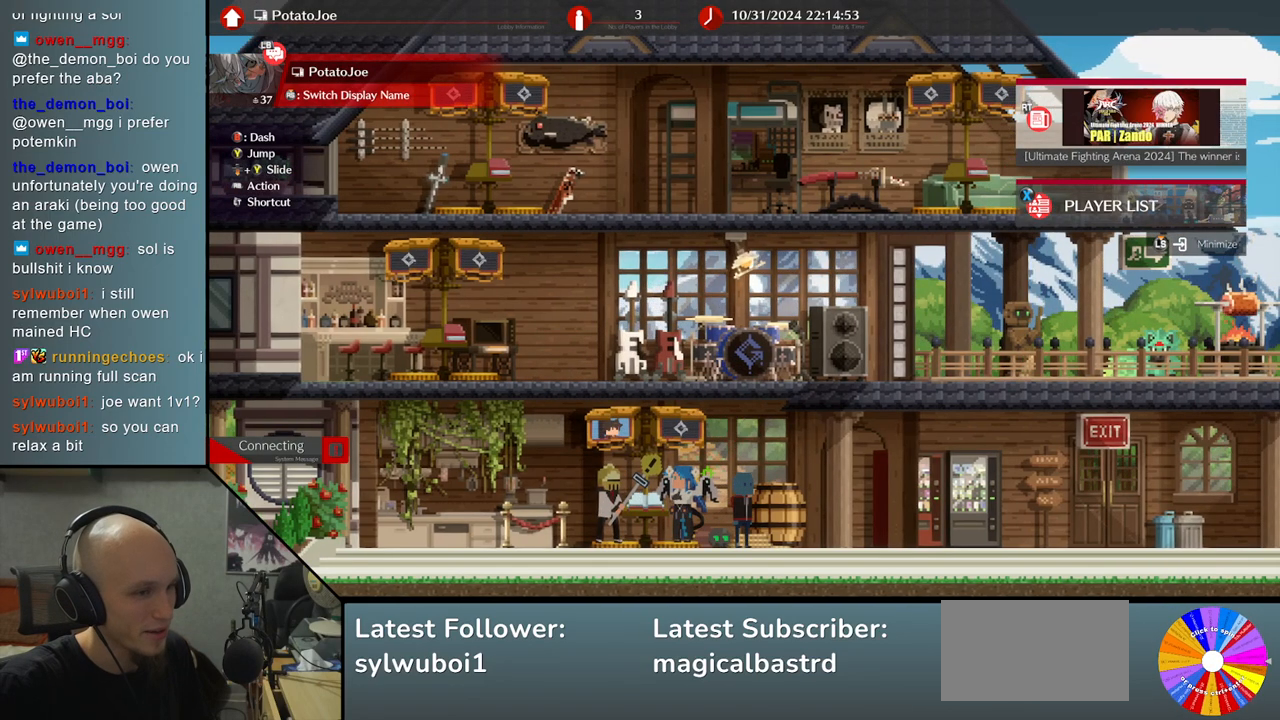
{"buttons": [], "left_stick": "center", "events": [[17, "left_stick", "center"]]}
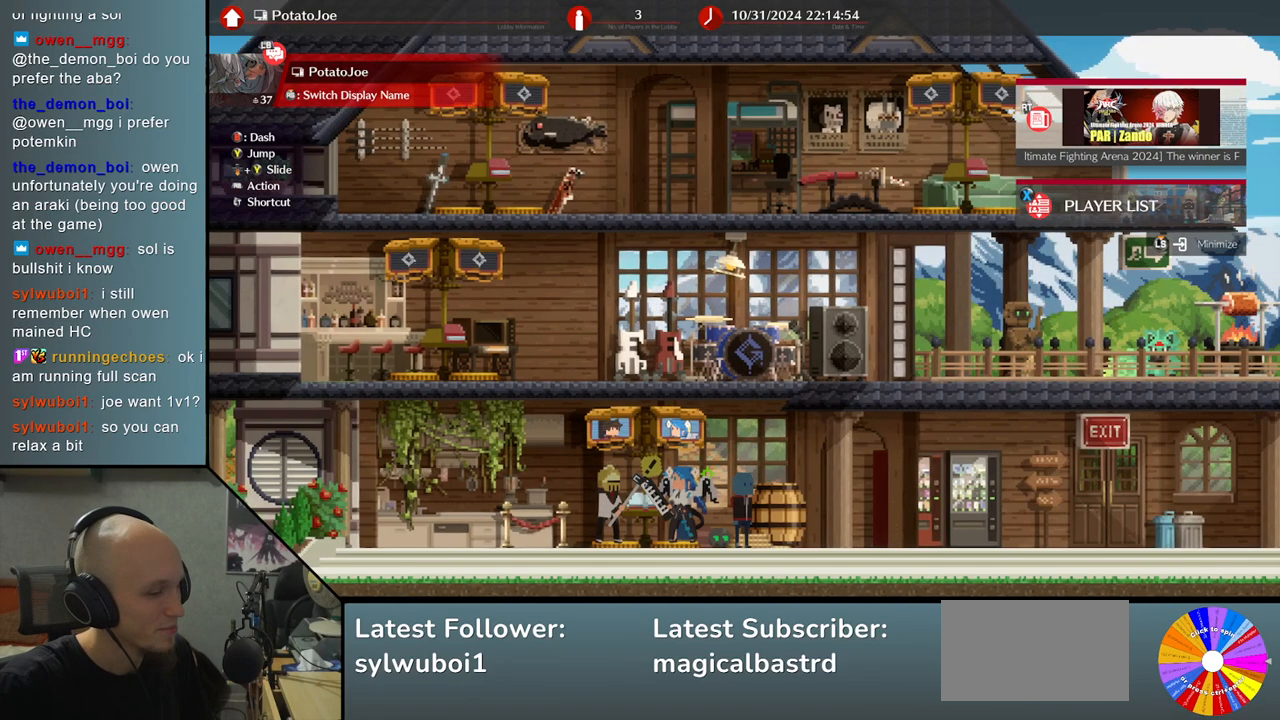
{"buttons": [], "left_stick": "right", "events": [[333, "left_stick", "right"]]}
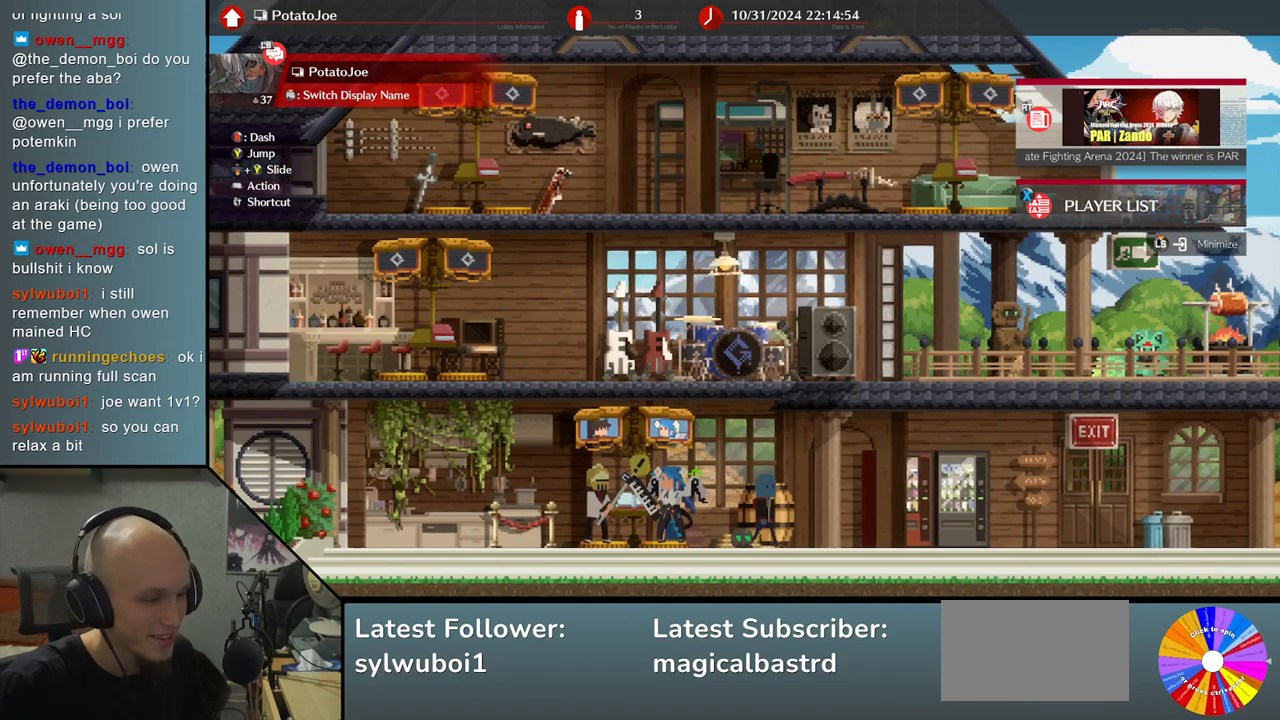
{"buttons": [], "left_stick": "center", "events": [[17, "left_stick", "center"], [367, "left_stick", "right"], [500, "left_stick", "center"]]}
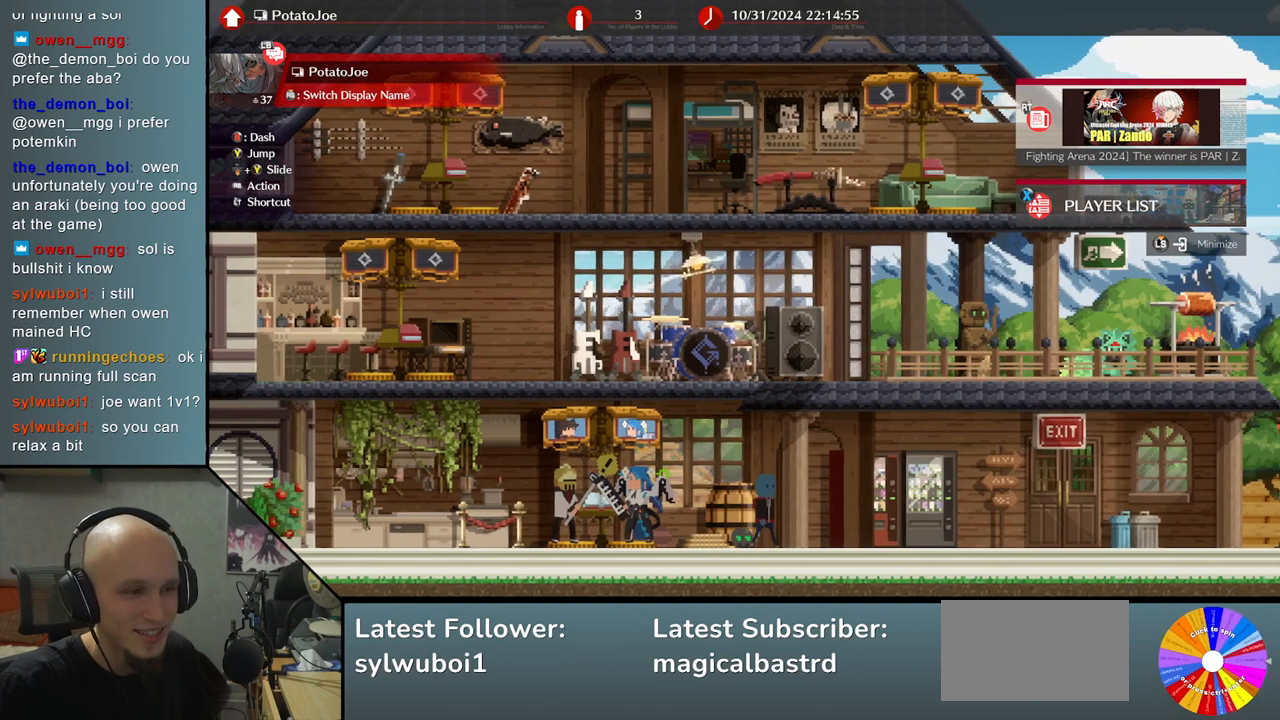
{"buttons": [], "left_stick": "center", "events": [[350, "left_stick", "left"], [433, "left_stick", "center"]]}